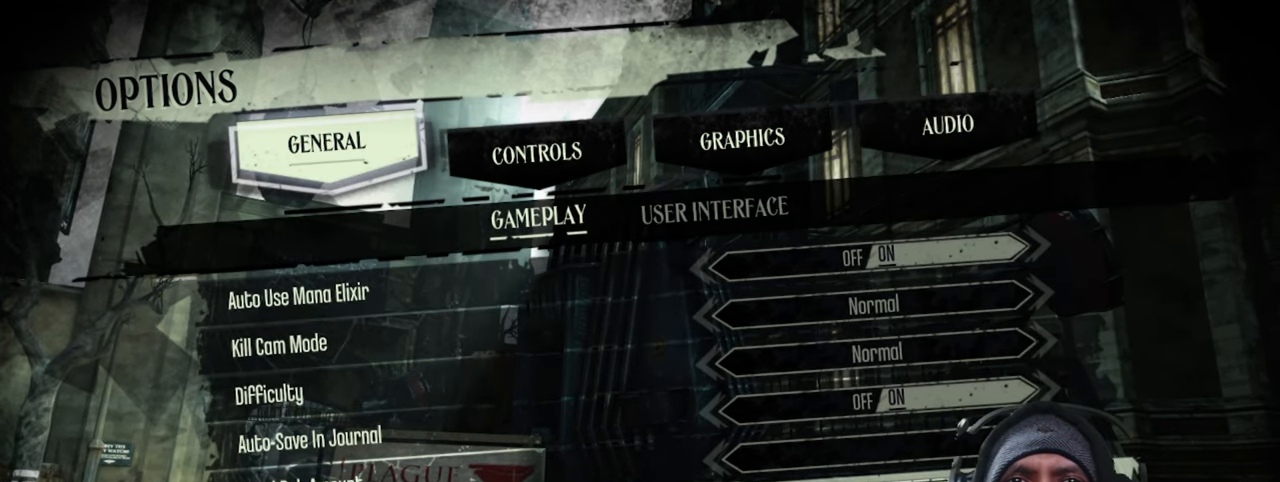
Gameplay with keyboard and mouse; each line is a JSON object with the keys and mouse buttons held at the frame after it. "events" lists presses ("down") and releases ("up") of "1", "2", "3", "4", "5", "a", "alt", "b", "c", "ctrl", "d", "e", "f", "g", "q", "r", "s", "shift", "space", "t", "tab", "v", "w", "x", "z", "mouse_left", "mouse_wheel", "mouse_right", "mouse_mb4" and "mouse_mb5" between this image and that frame as [ms after this image, input, new state], when the widget could be followed in between. "mouse_left", "mouse_wheel", "mouse_right", "mouse_mb4", "mouse_mb5" = the "left", "wheel", "right", "mb4", "mb5" buttons of the "mouse" list. No other keys are recorded. "wheel" means that the mouse wheel is clicked or scrolled. Mouse movement is not recorded.
{"keys": [], "mouse": [], "events": []}
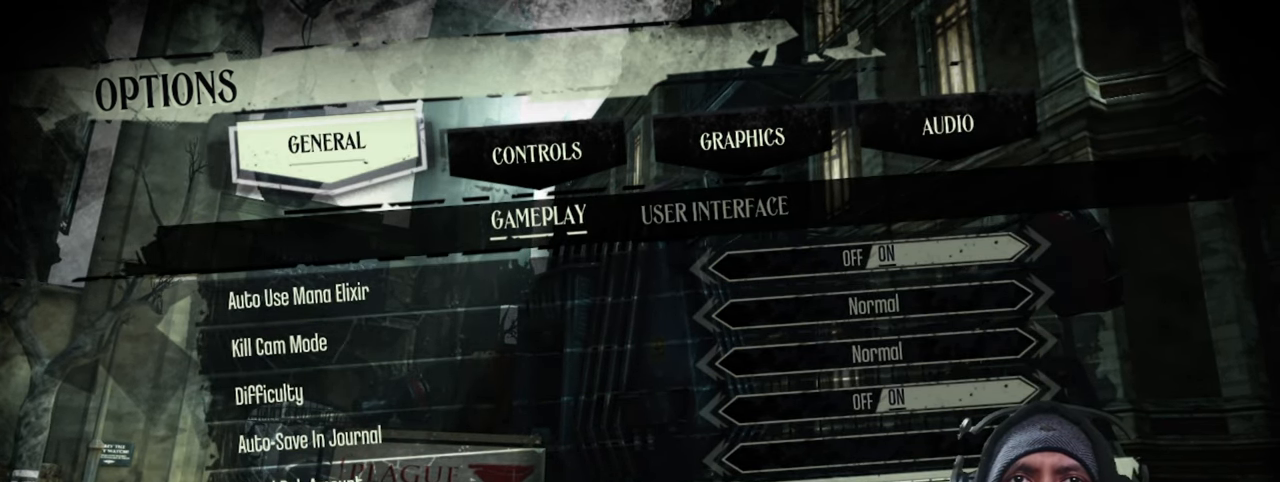
{"keys": [], "mouse": [], "events": []}
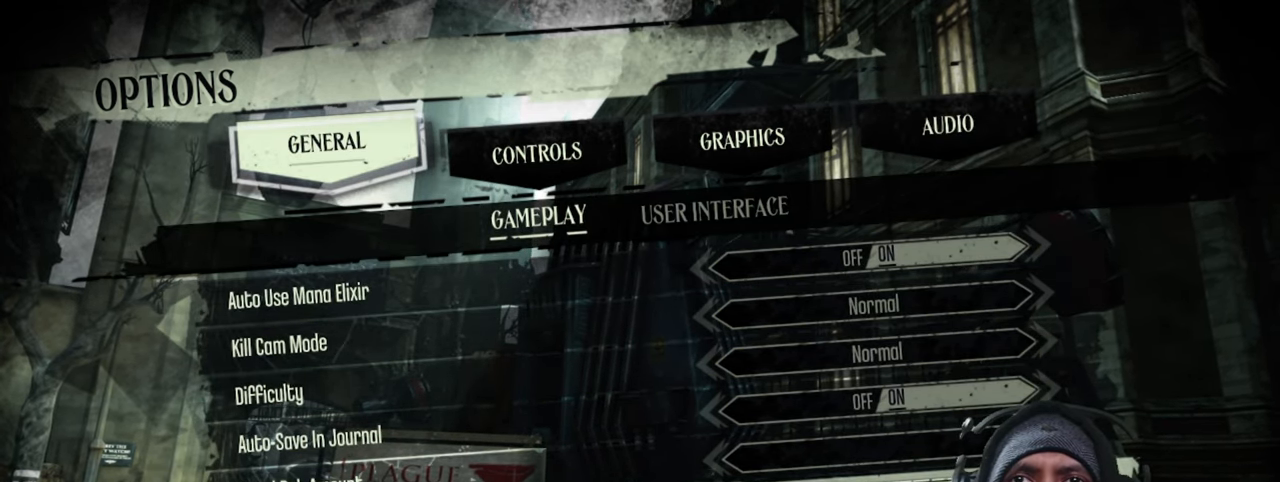
{"keys": [], "mouse": [], "events": []}
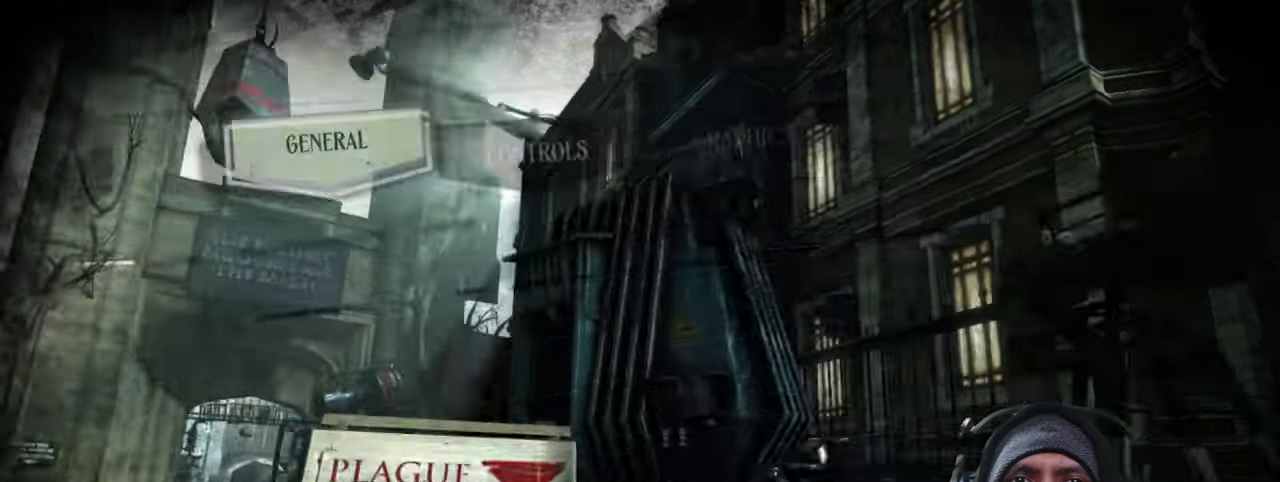
{"keys": [], "mouse": [], "events": []}
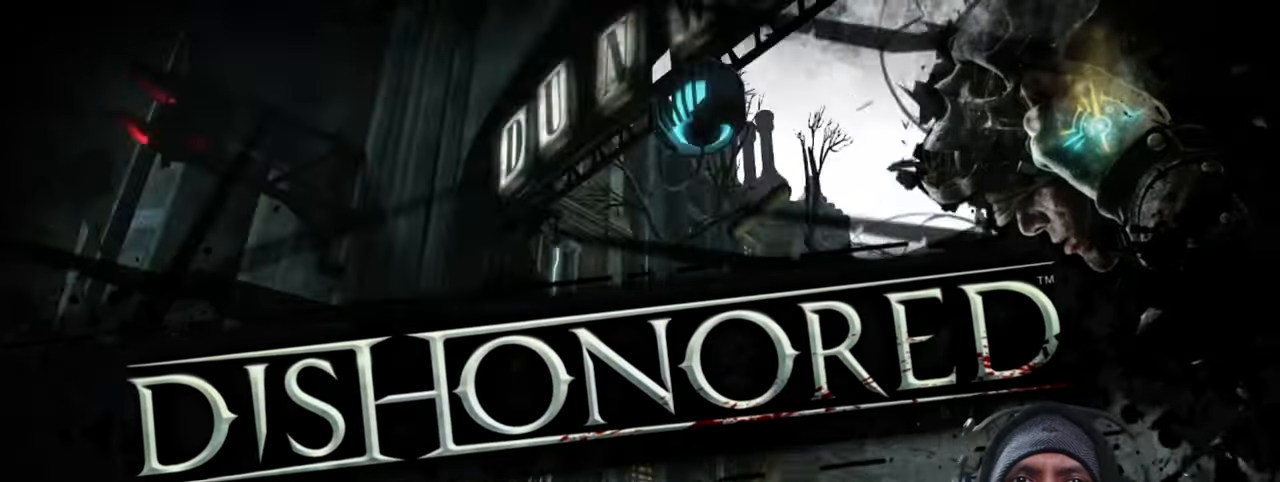
{"keys": [], "mouse": [], "events": []}
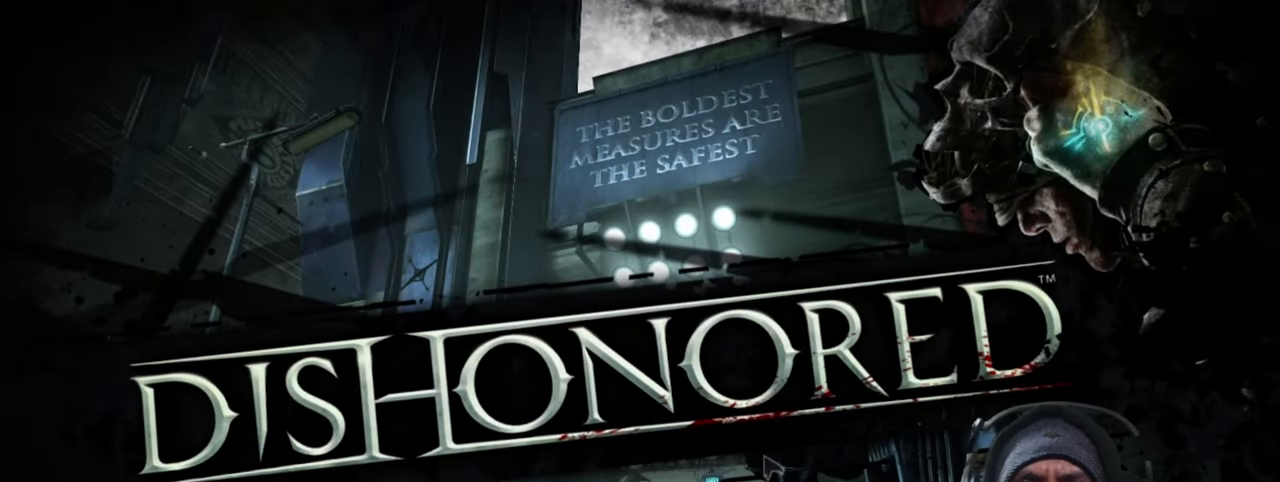
{"keys": [], "mouse": [], "events": []}
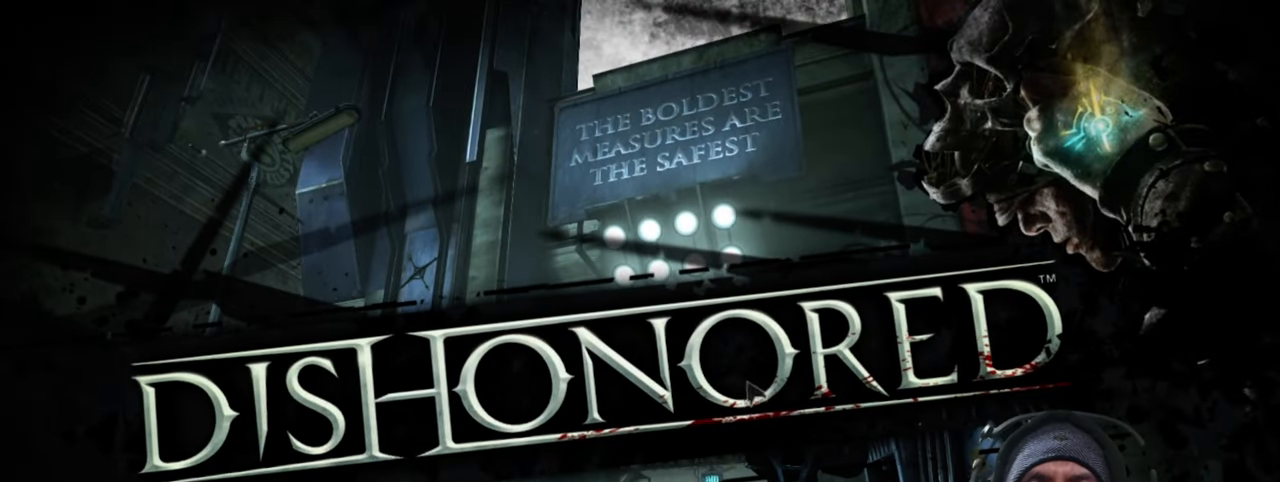
{"keys": [], "mouse": [], "events": []}
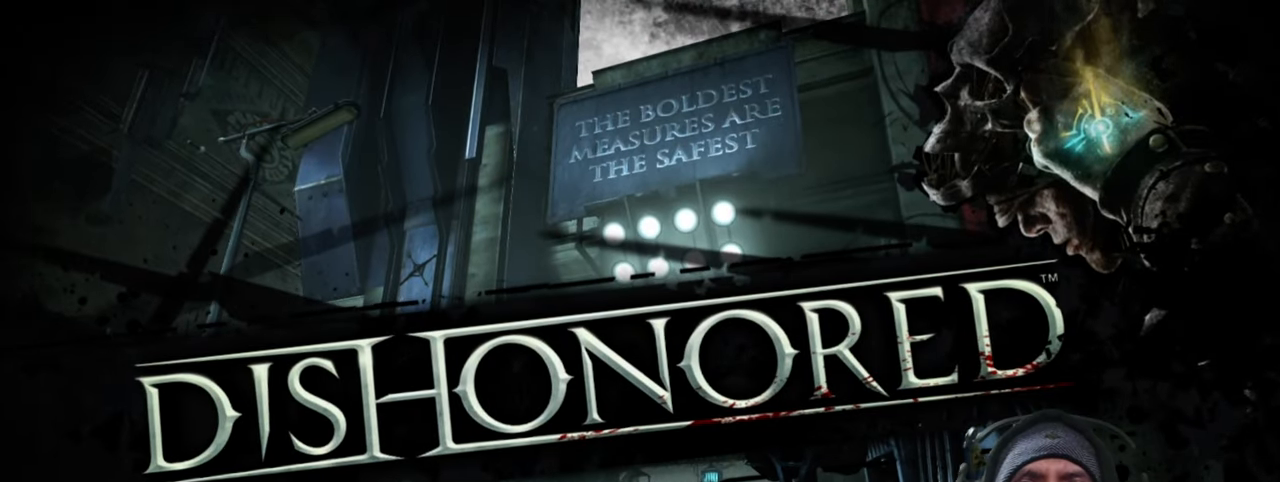
{"keys": [], "mouse": [], "events": []}
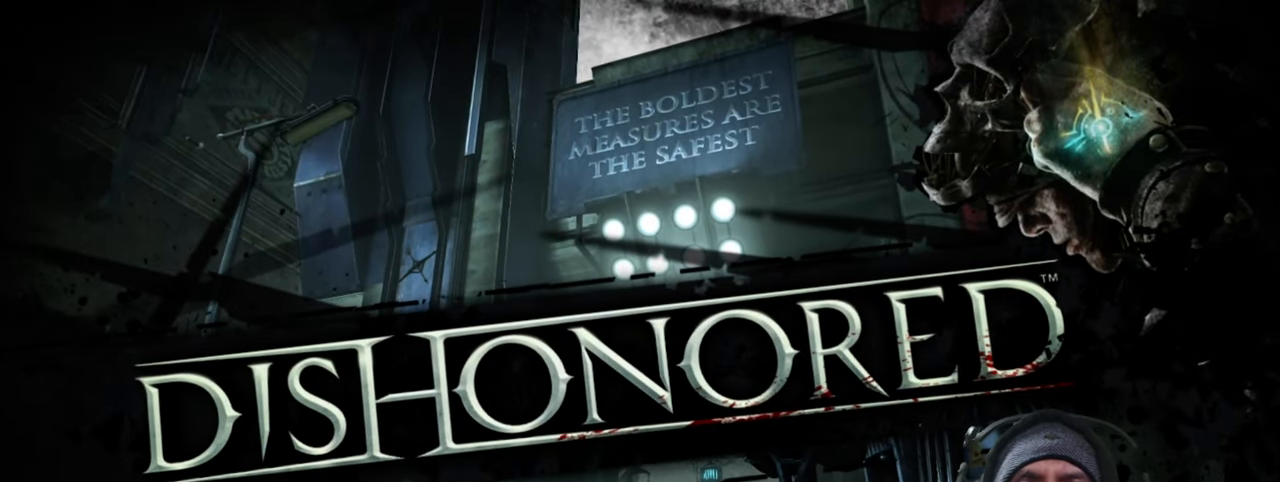
{"keys": [], "mouse": ["left"]}
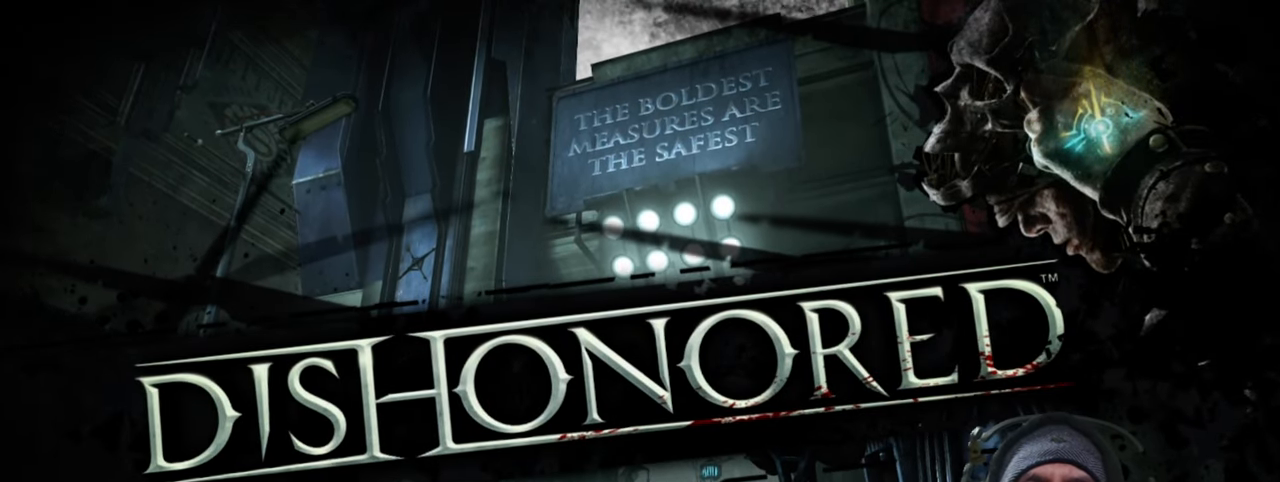
{"keys": [], "mouse": [], "events": [[83, "mouse_left", "up"]]}
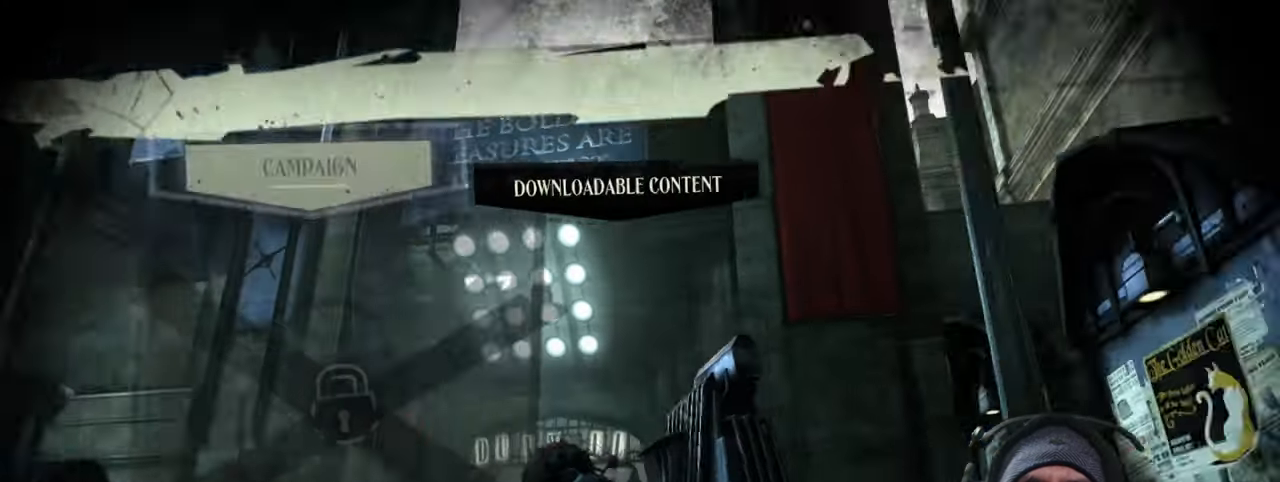
{"keys": [], "mouse": [], "events": []}
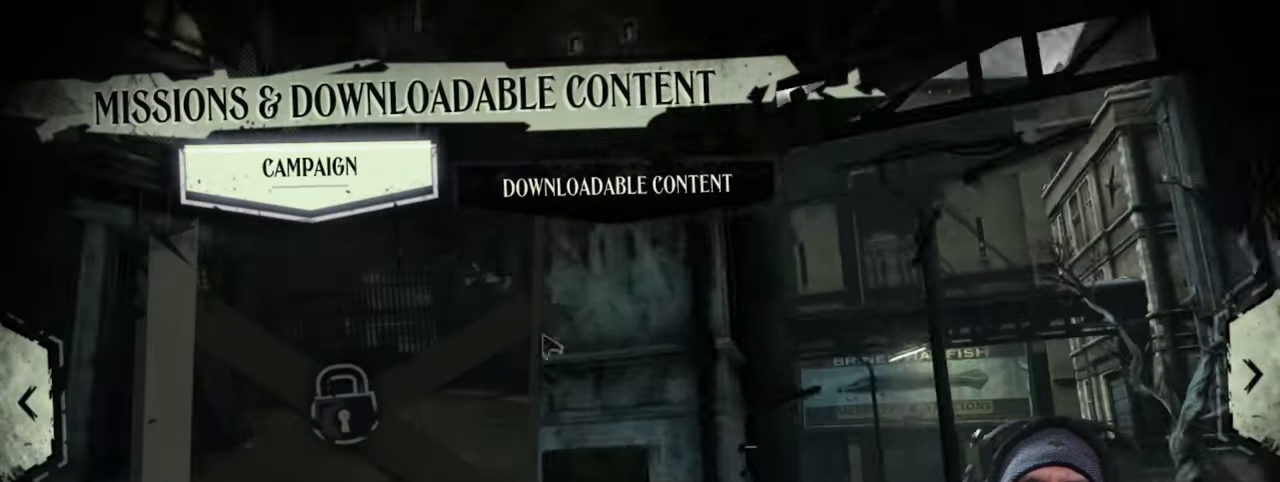
{"keys": [], "mouse": [], "events": []}
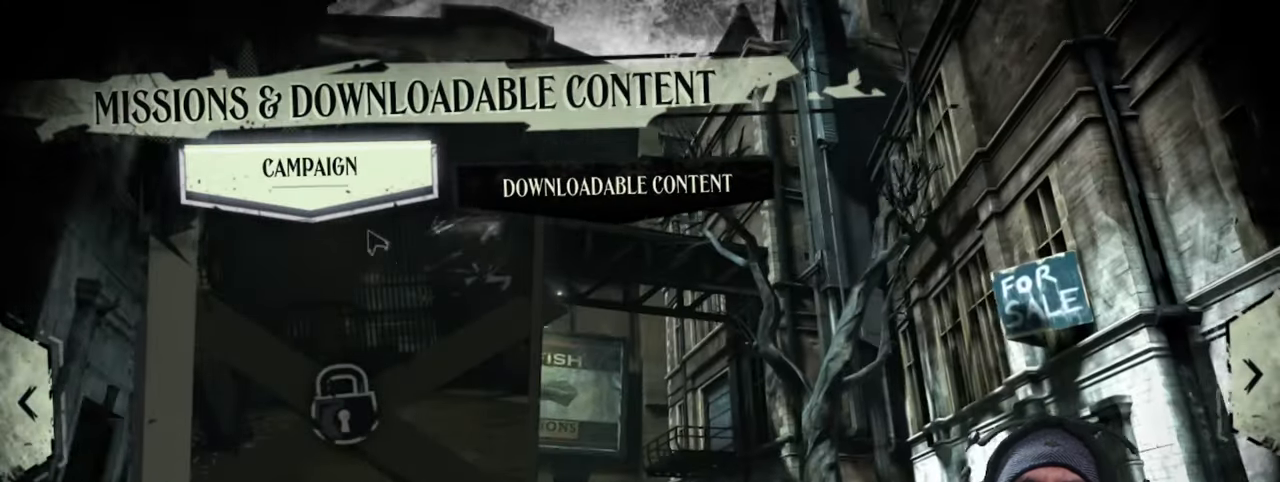
{"keys": [], "mouse": []}
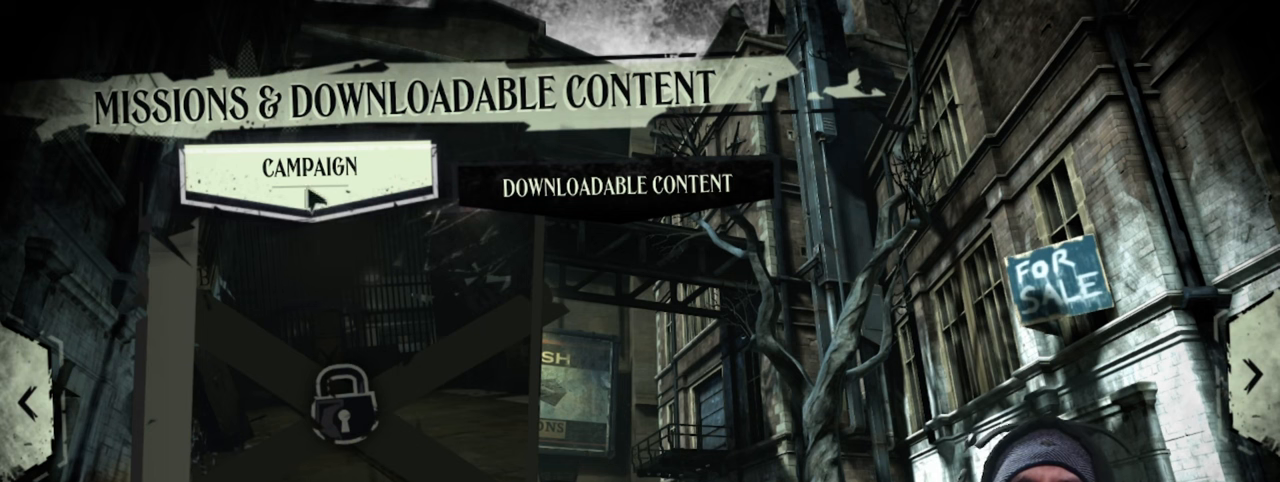
{"keys": [], "mouse": [], "events": []}
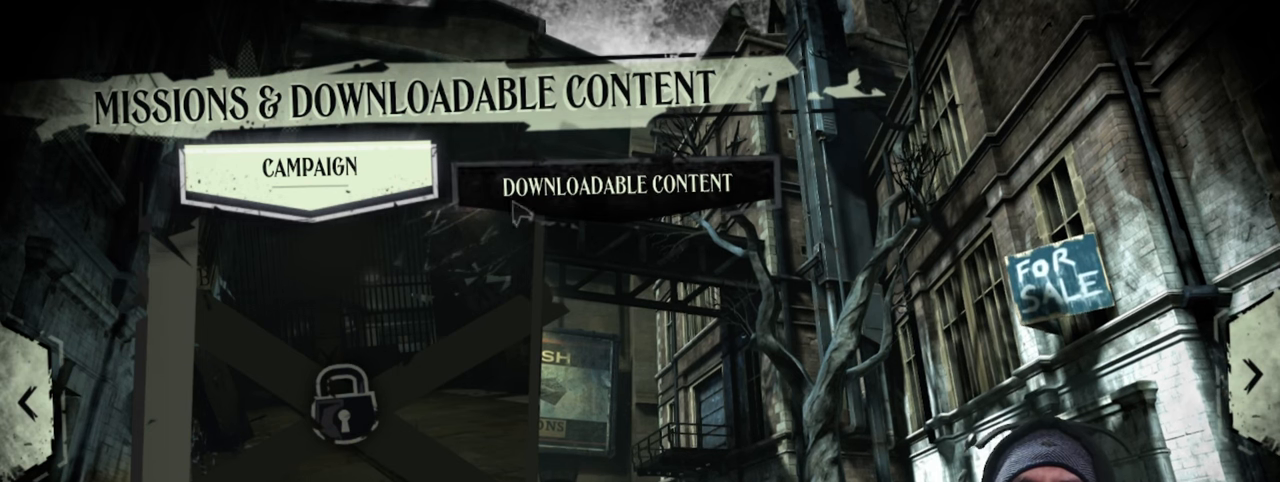
{"keys": [], "mouse": [], "events": []}
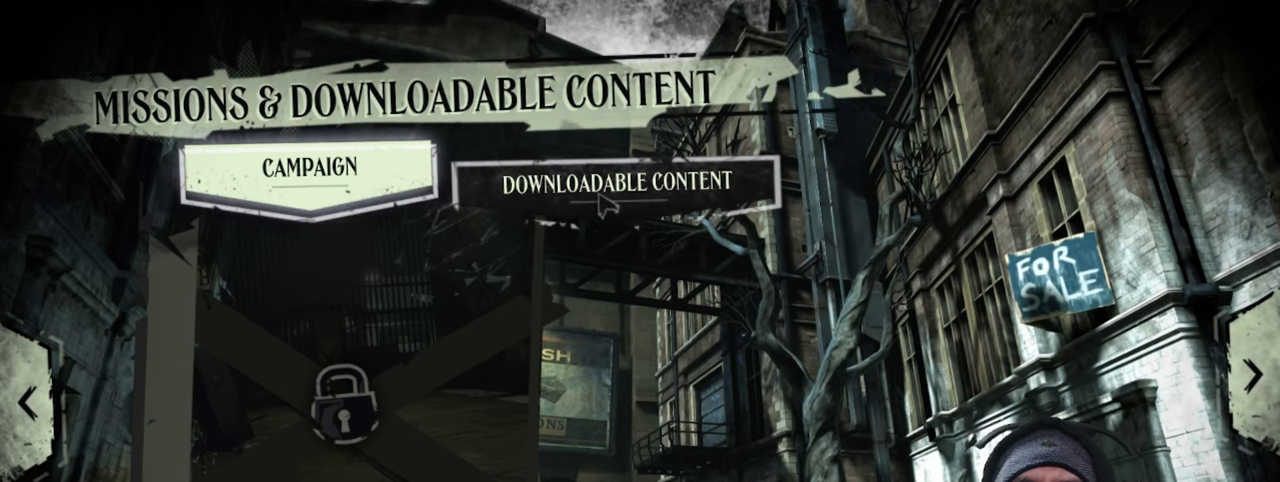
{"keys": [], "mouse": [], "events": [[250, "mouse_left", "down"], [367, "mouse_left", "up"]]}
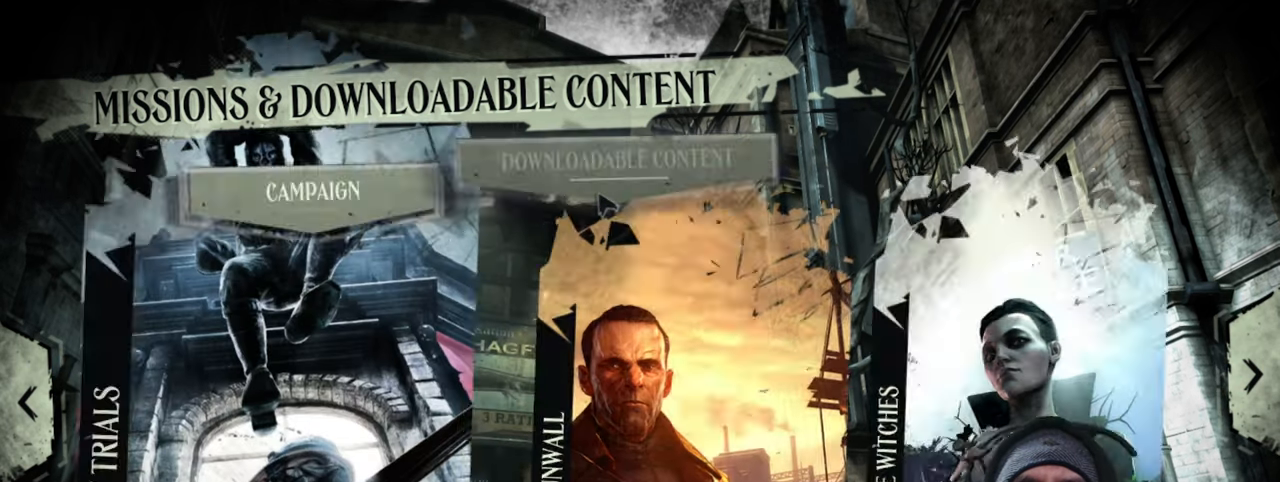
{"keys": [], "mouse": [], "events": []}
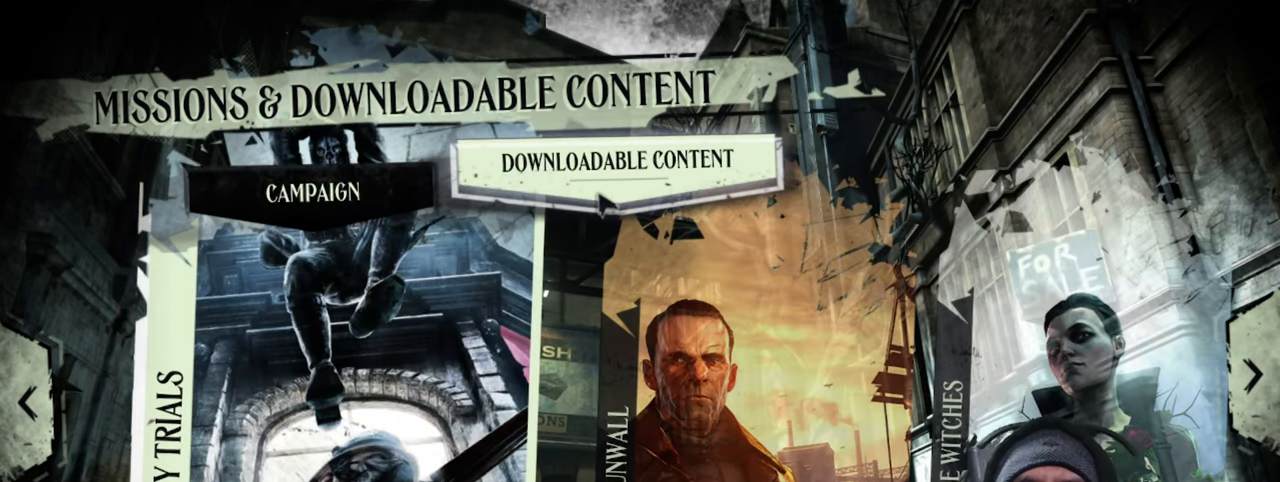
{"keys": [], "mouse": [], "events": []}
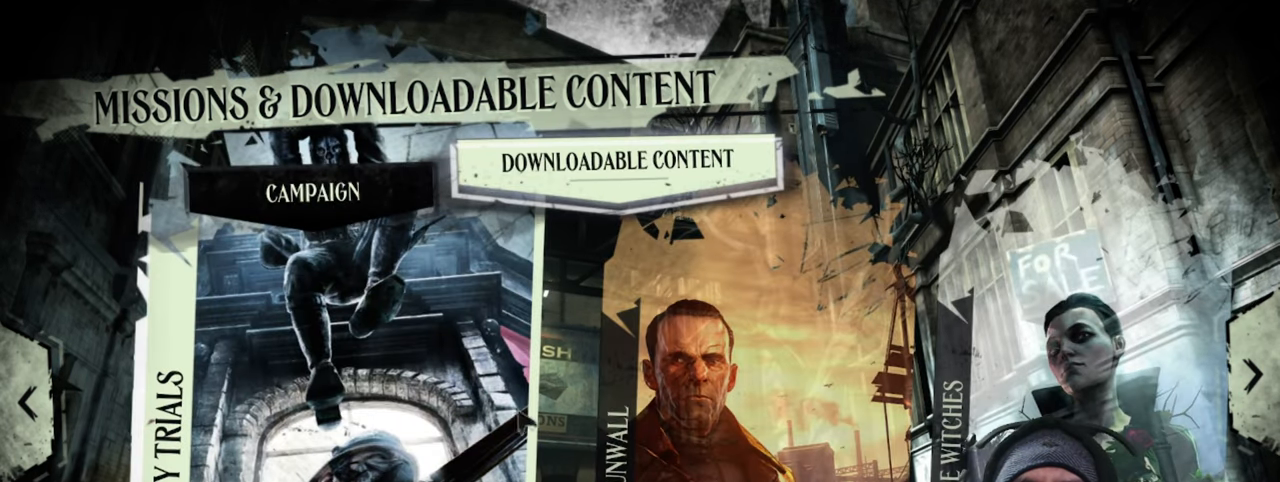
{"keys": [], "mouse": [], "events": []}
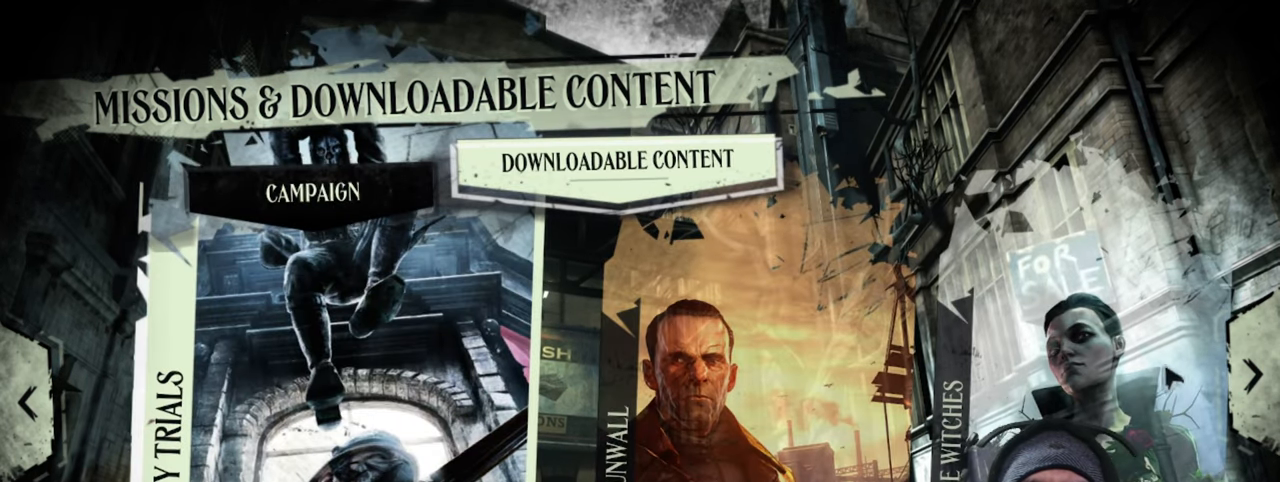
{"keys": [], "mouse": [], "events": []}
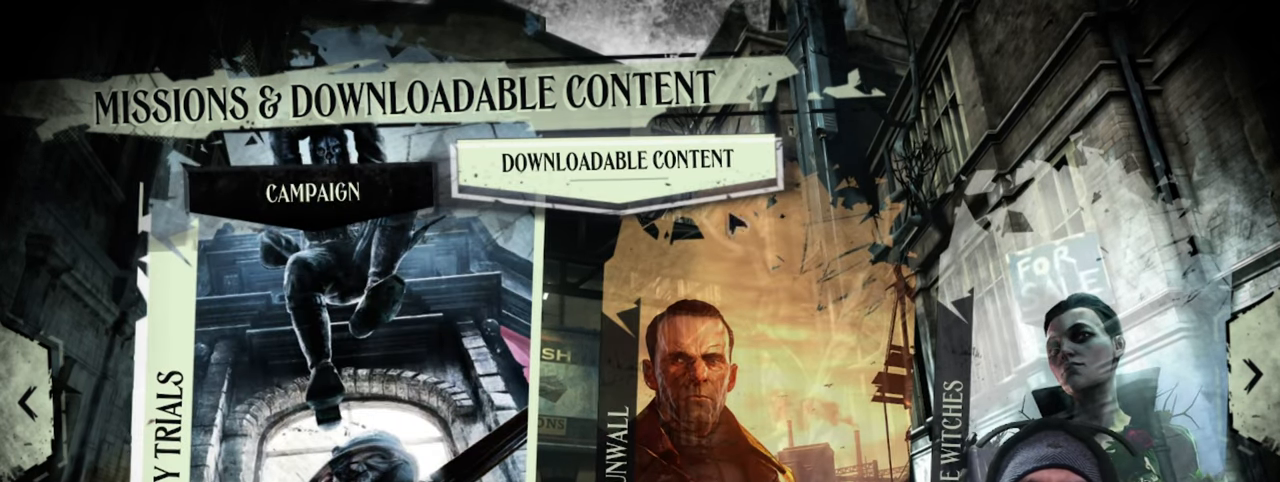
{"keys": [], "mouse": [], "events": []}
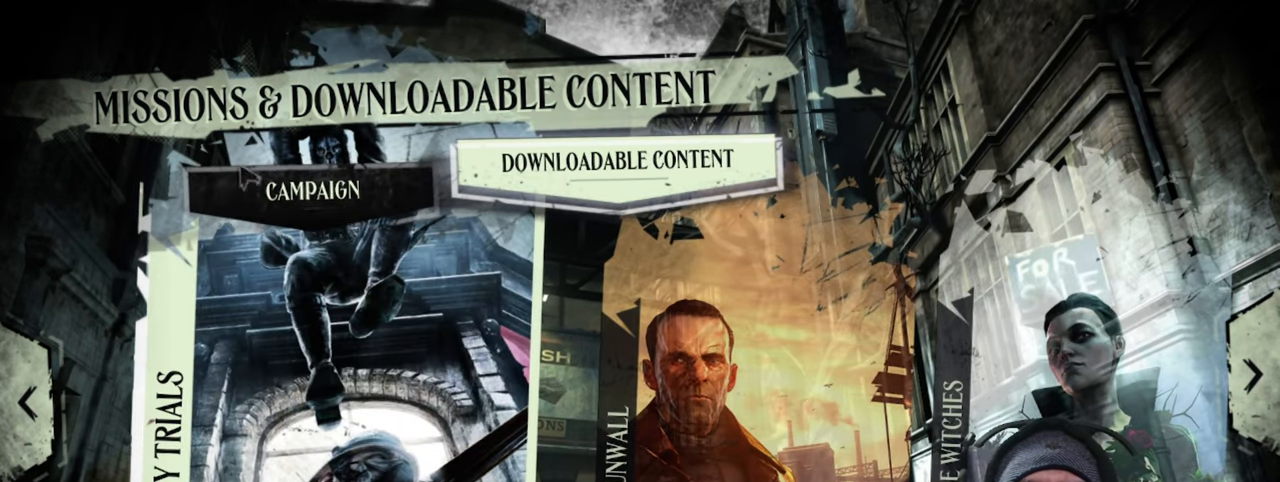
{"keys": [], "mouse": [], "events": []}
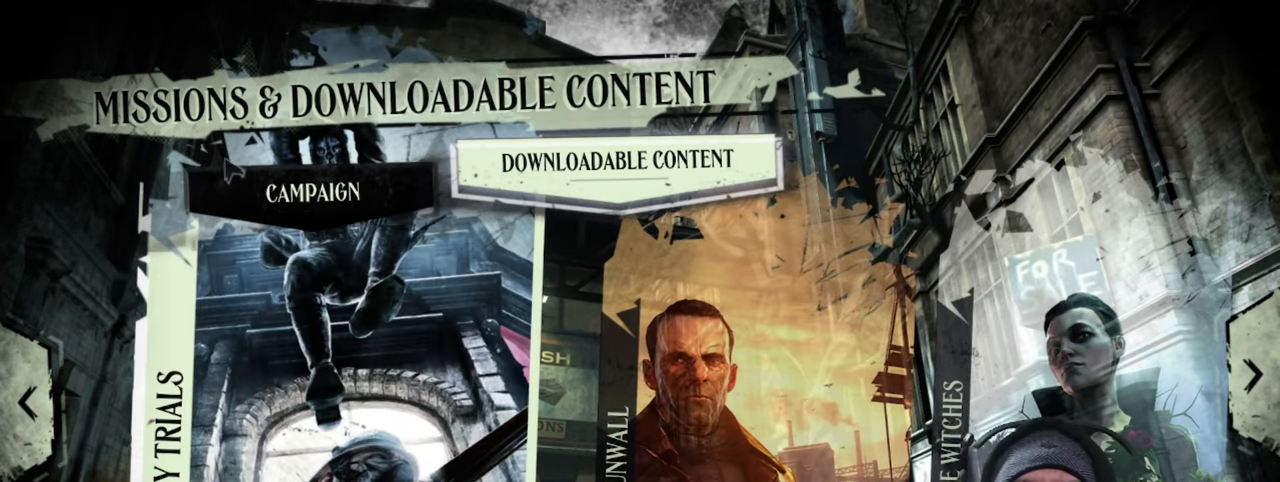
{"keys": [], "mouse": [], "events": []}
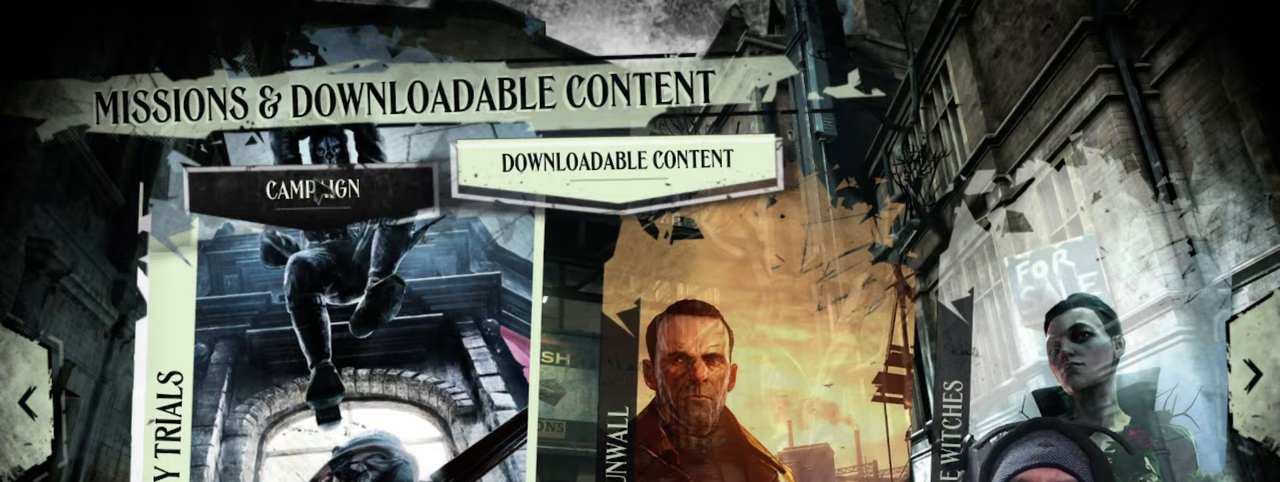
{"keys": [], "mouse": [], "events": [[133, "mouse_left", "down"], [266, "mouse_left", "up"]]}
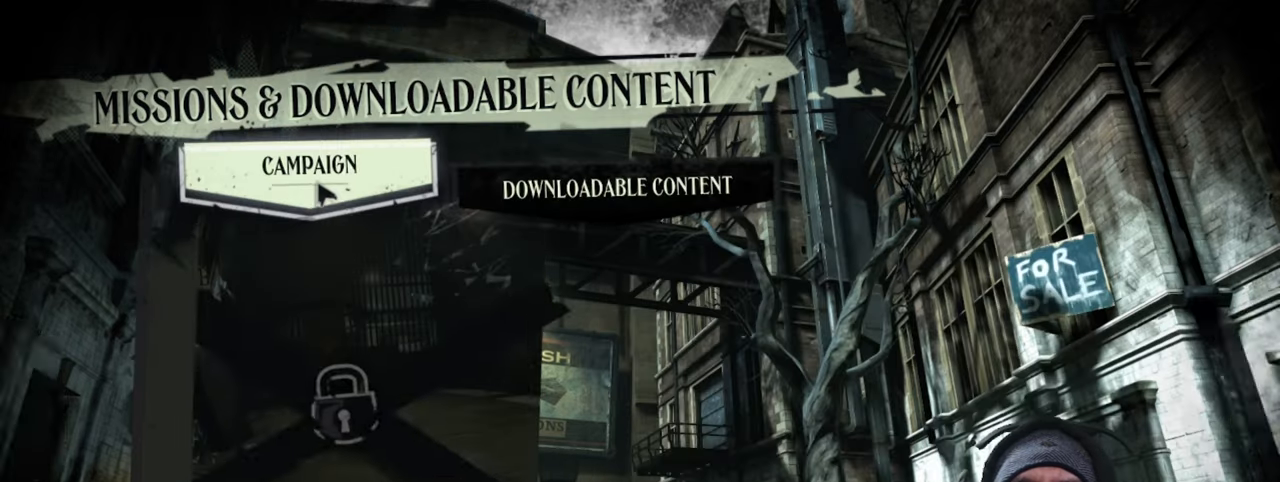
{"keys": [], "mouse": [], "events": []}
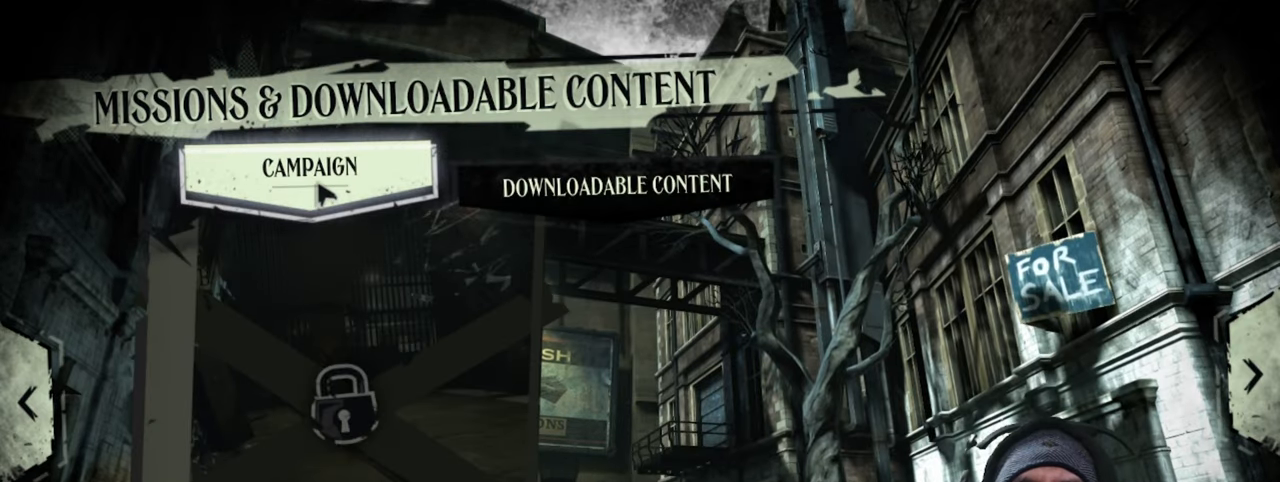
{"keys": [], "mouse": [], "events": []}
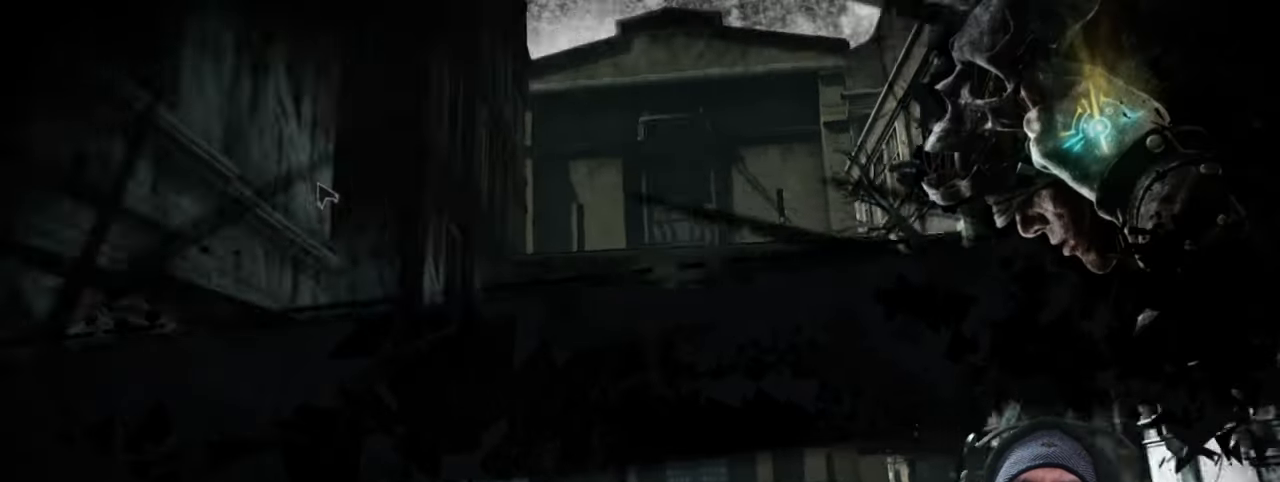
{"keys": [], "mouse": [], "events": []}
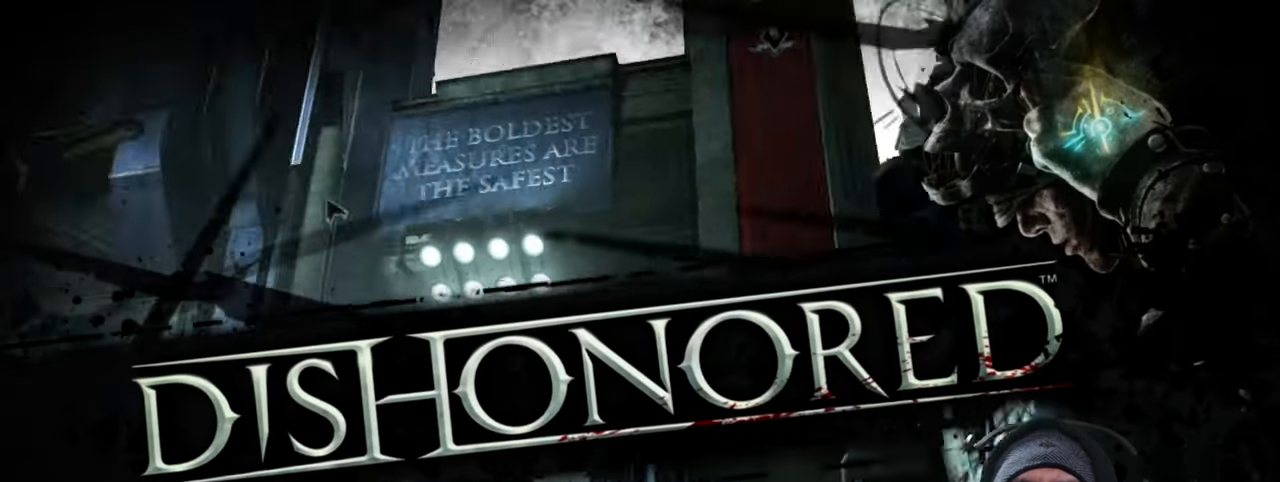
{"keys": [], "mouse": [], "events": []}
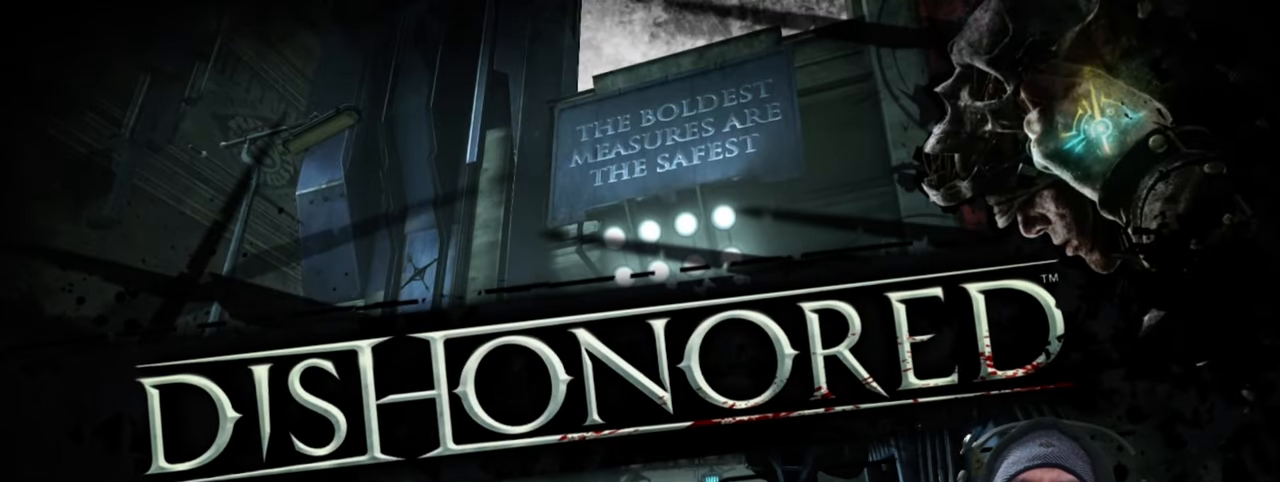
{"keys": [], "mouse": [], "events": []}
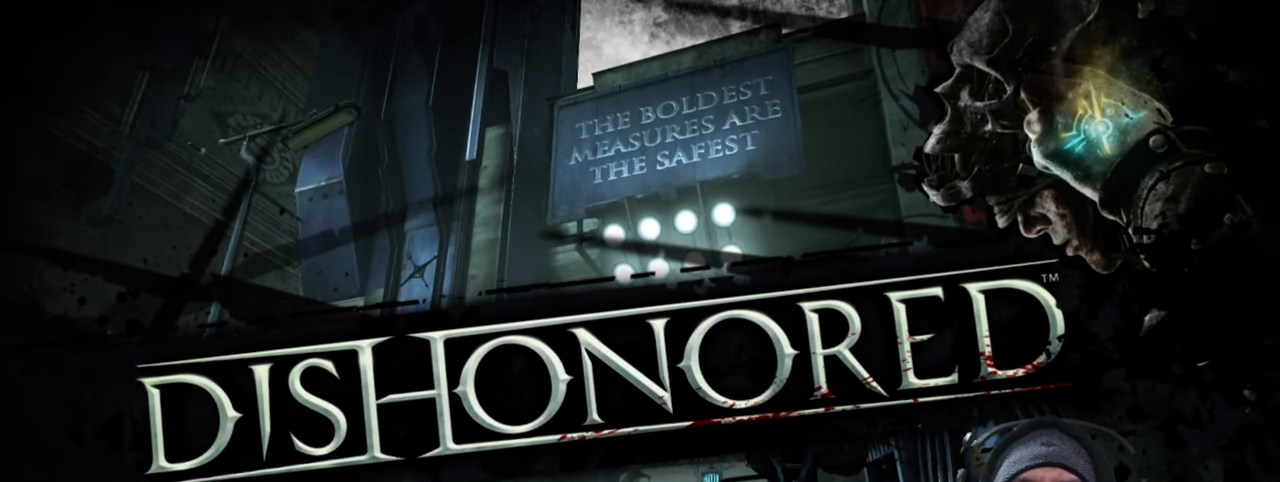
{"keys": [], "mouse": [], "events": [[133, "mouse_left", "down"], [266, "mouse_left", "up"]]}